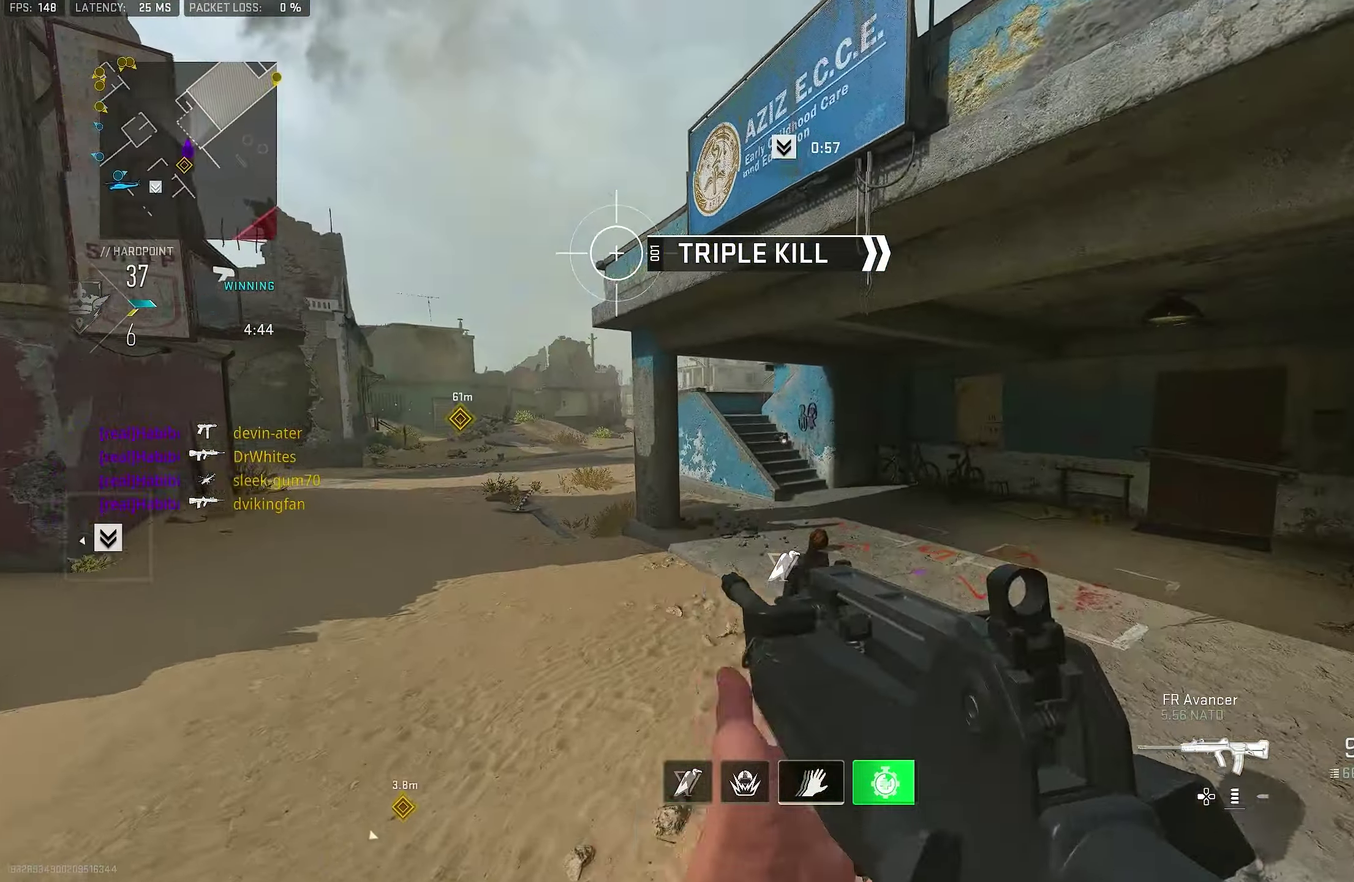
Gameplay with a controller (PlayStation layout); each line is a JSON object with the inputs held at the frame after it (dt_ms = milliseconds from this image to that frame). "events" lists button and stick changes between this image and that frame as [ms after this image, input, new state], when the widget could be followed in between.
{"dt_ms": 800, "buttons": [], "left_stick": "up", "right_stick": "center", "events": [[33, "SQUARE", "down"], [33, "left_stick", "up-right"], [100, "CROSS", "up"], [100, "SQUARE", "up"], [100, "left_stick", "right"], [166, "left_stick", "center"], [366, "left_stick", "up"]]}
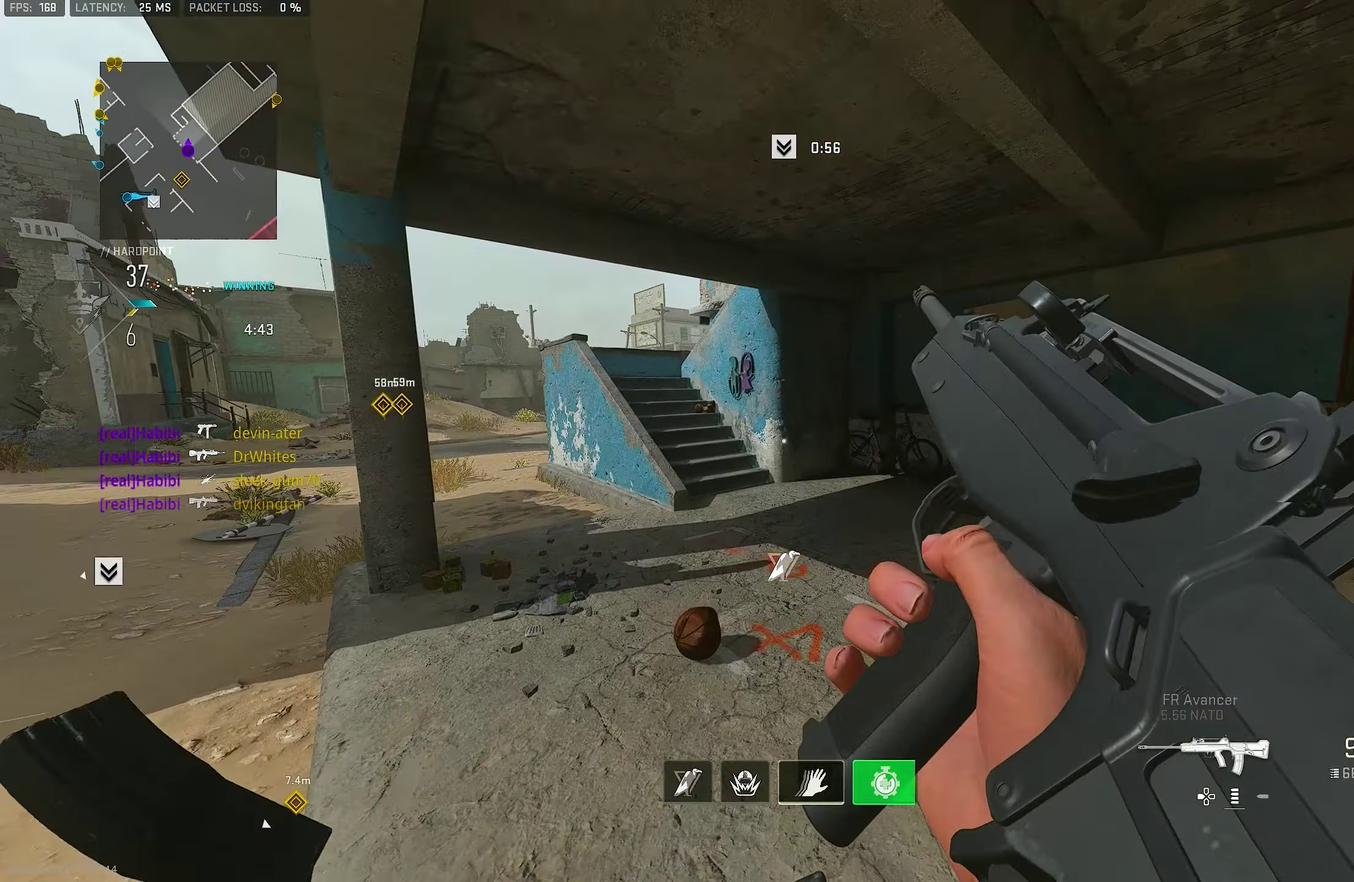
{"dt_ms": 300, "buttons": [], "left_stick": "up", "right_stick": "center", "events": []}
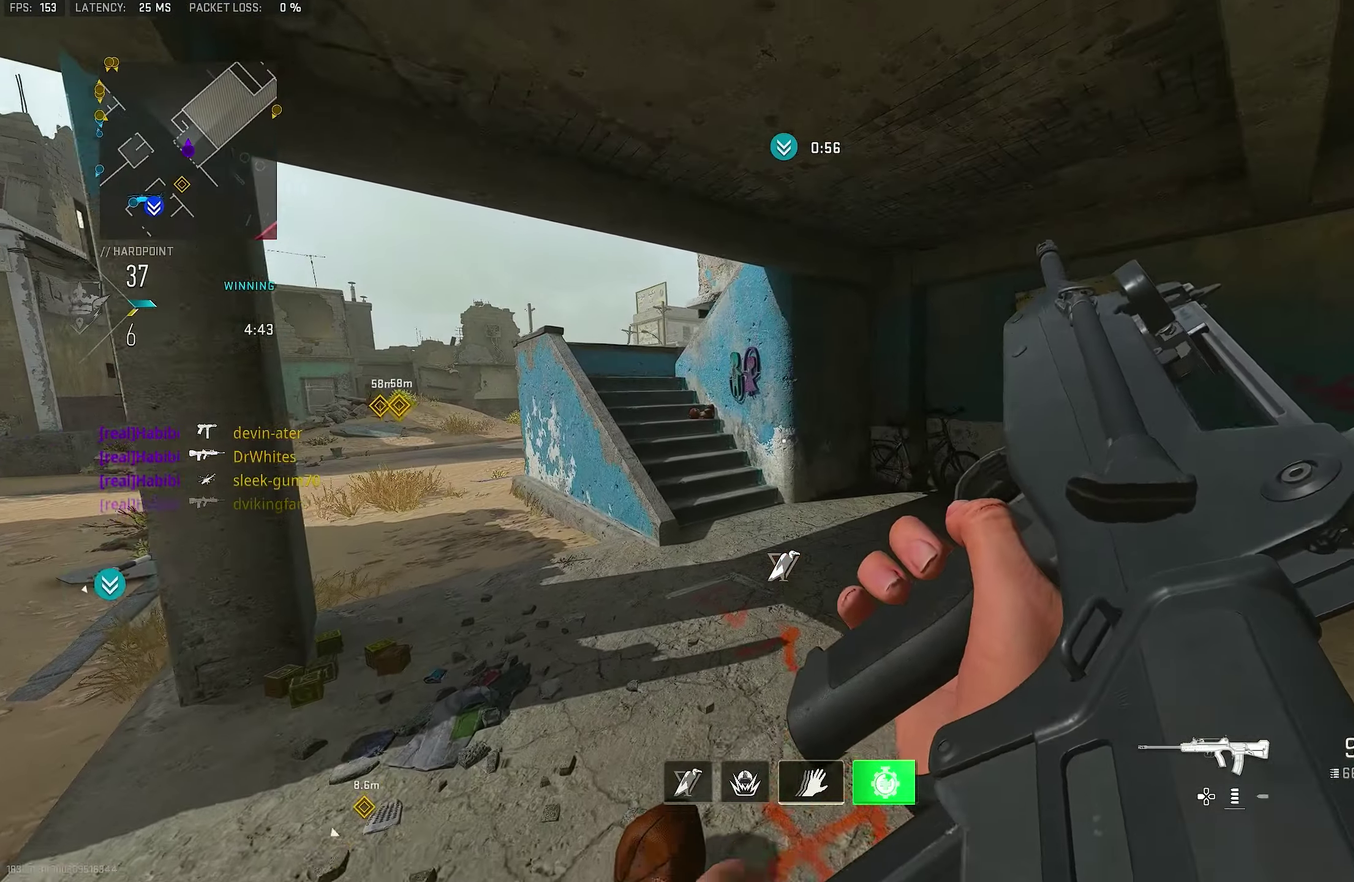
{"dt_ms": 600, "buttons": [], "left_stick": "up-left", "right_stick": "center", "events": [[467, "left_stick", "up-left"]]}
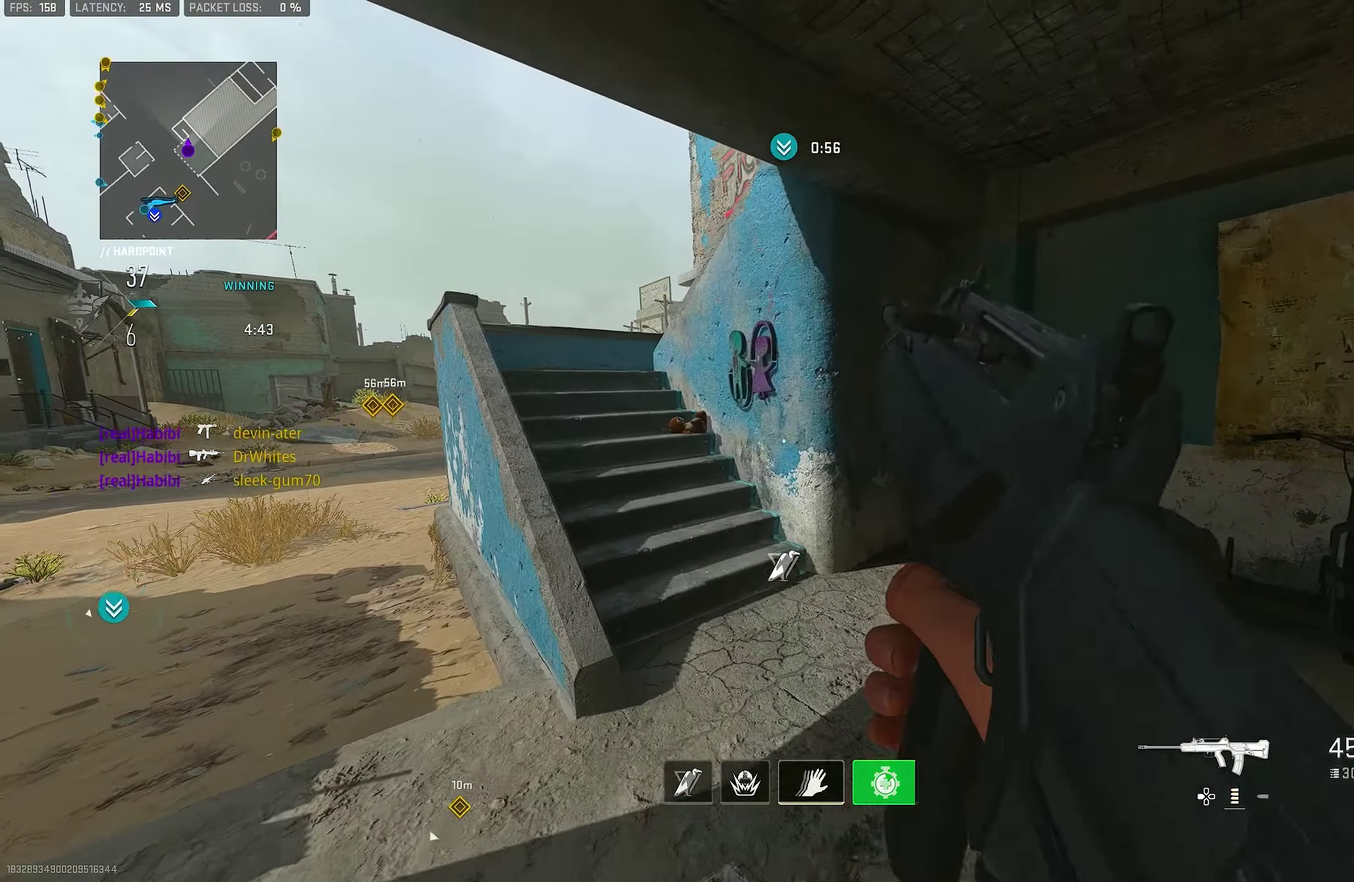
{"dt_ms": 400, "buttons": [], "left_stick": "up-left", "right_stick": "center"}